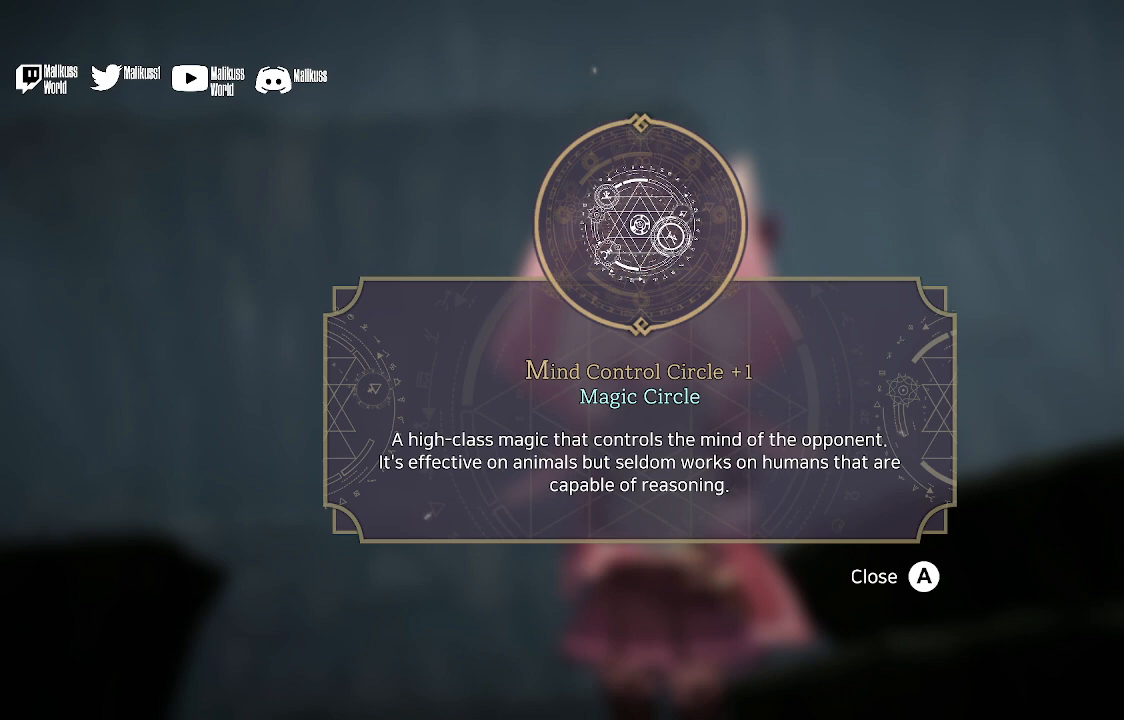
Gameplay with a controller (Xbox layout); each line is a JSON object with the inputs held at the frame after it. "events" lists button and stick changes between this image and that frame as [ms after this image, input, new state], when the widget could be followed in between.
{"buttons": [], "left_stick": "center", "right_stick": "center", "events": [[200, "A", "down"], [267, "A", "up"]]}
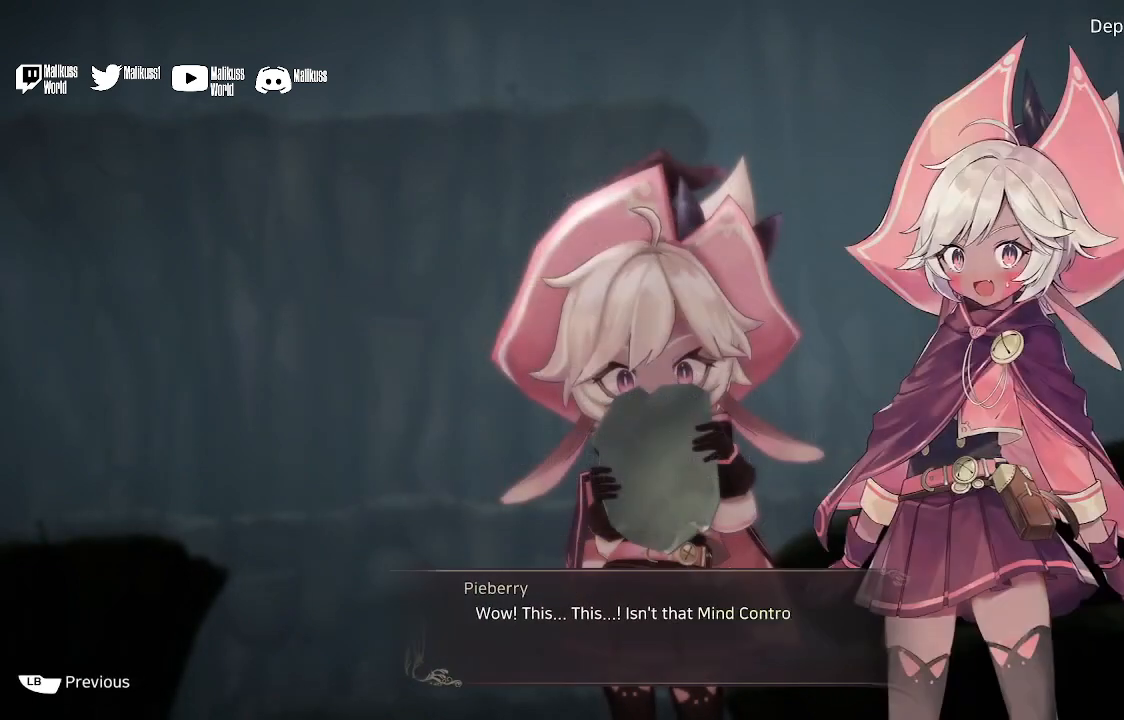
{"buttons": [], "left_stick": "center", "right_stick": "center", "events": []}
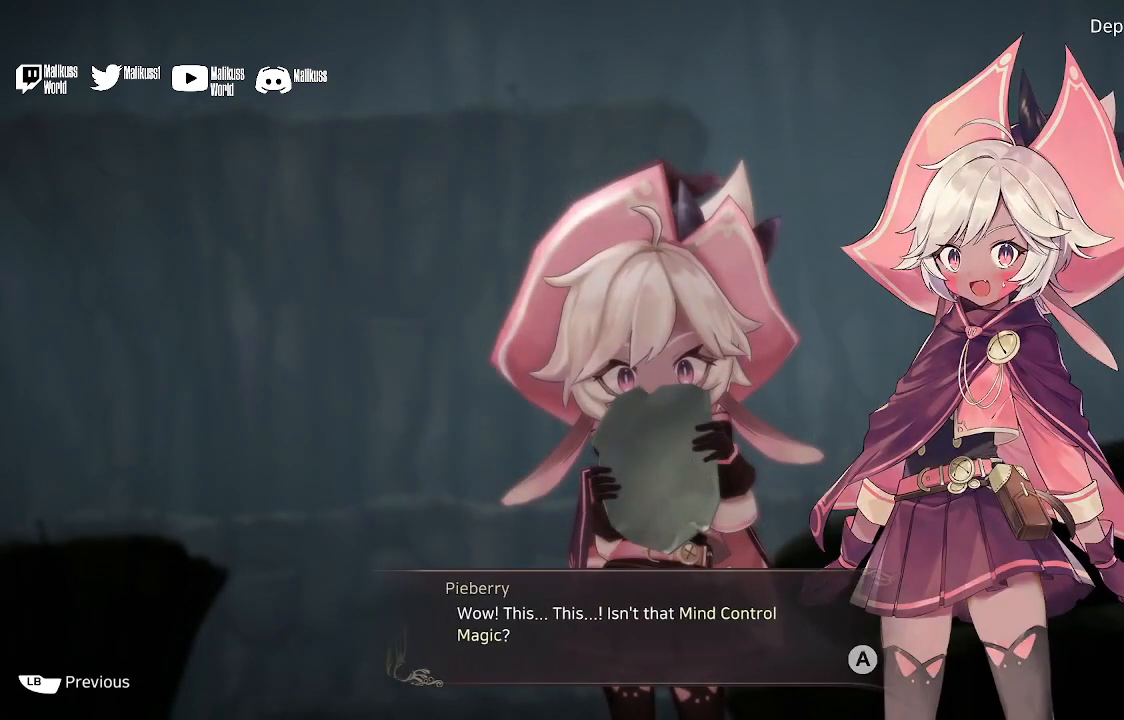
{"buttons": [], "left_stick": "center", "right_stick": "center", "events": []}
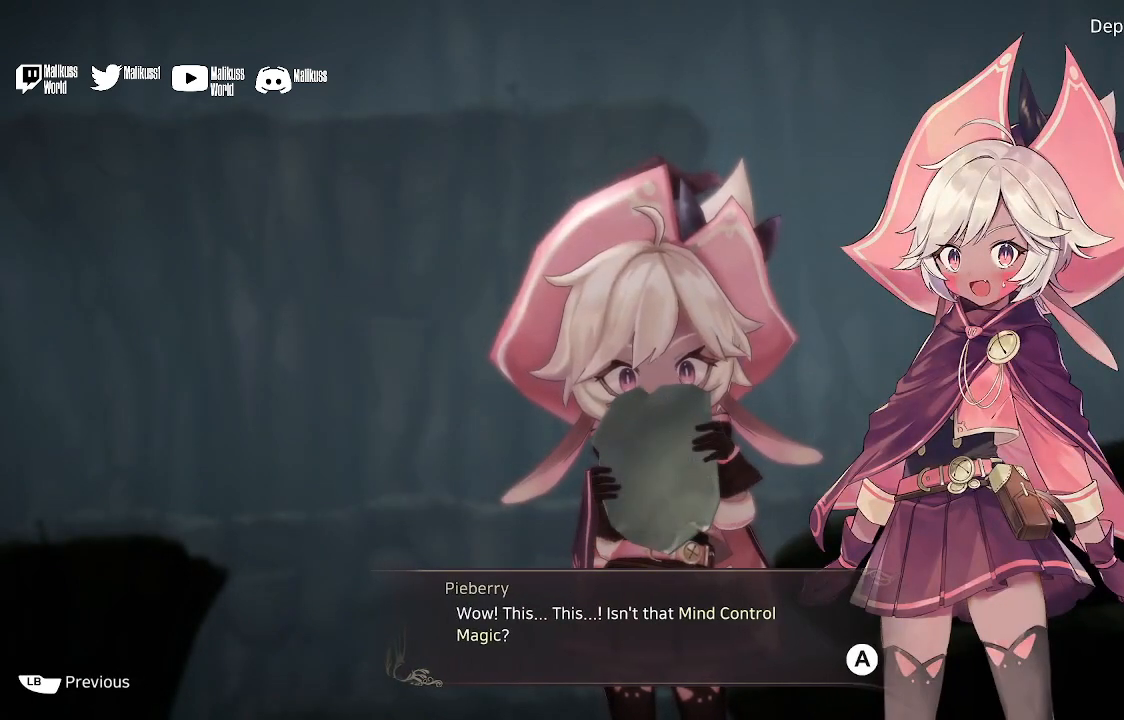
{"buttons": [], "left_stick": "center", "right_stick": "center", "events": [[300, "A", "down"], [433, "A", "up"]]}
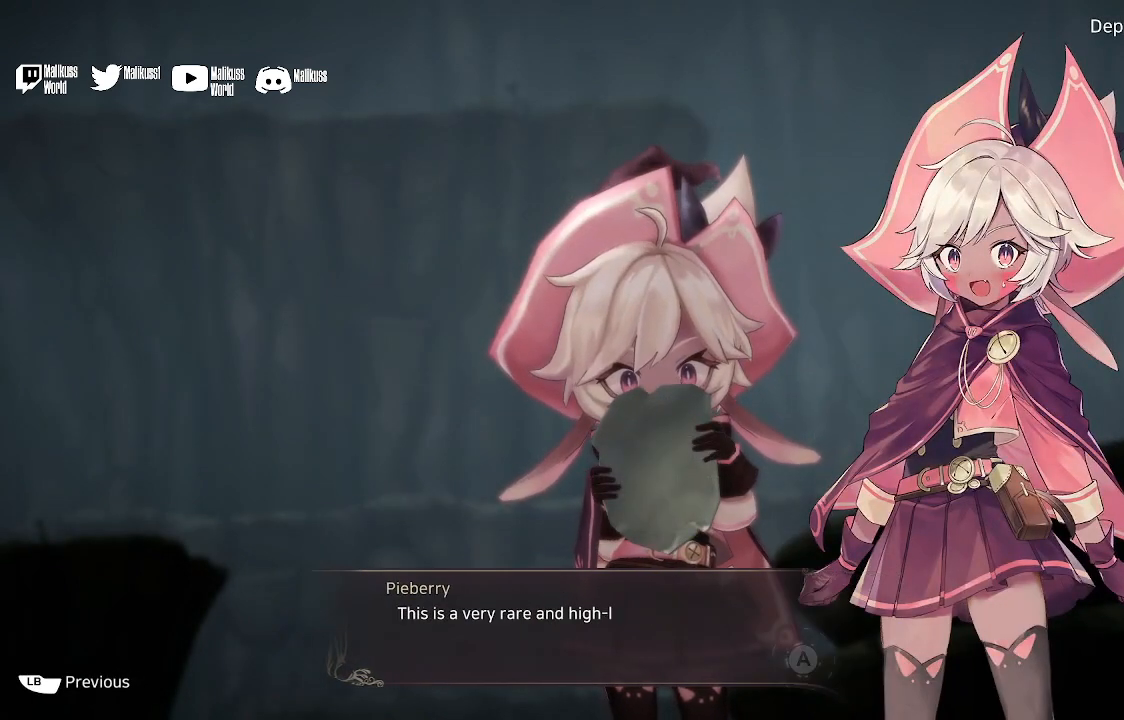
{"buttons": [], "left_stick": "center", "right_stick": "center", "events": []}
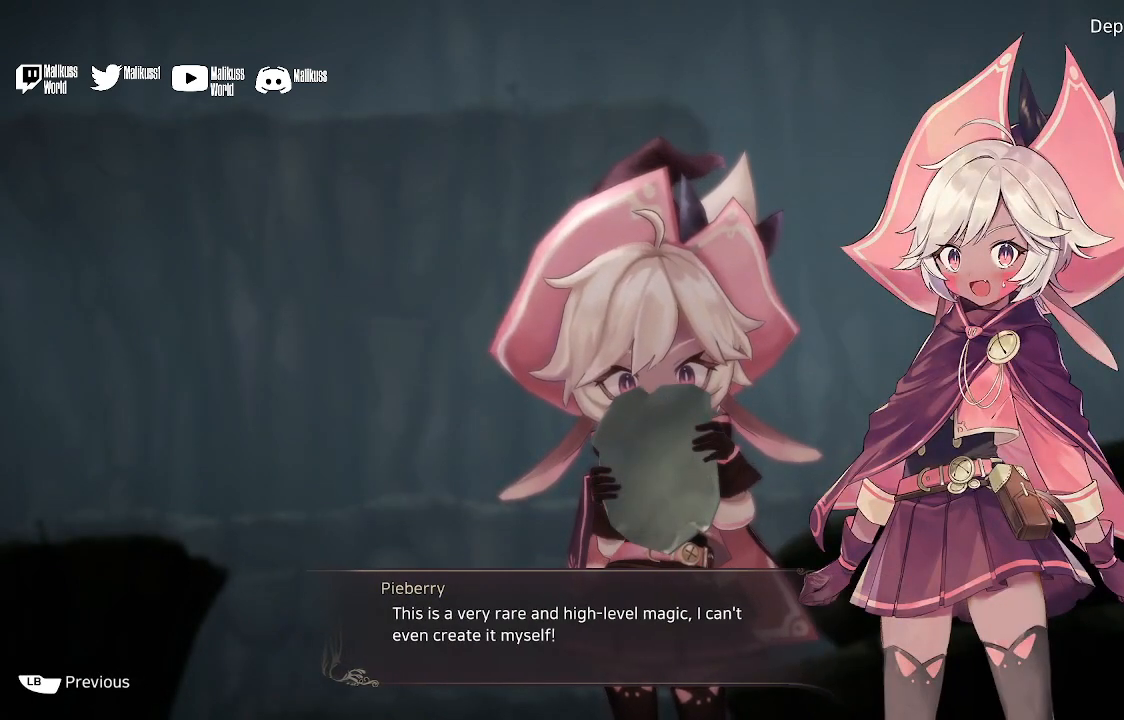
{"buttons": [], "left_stick": "center", "right_stick": "center", "events": []}
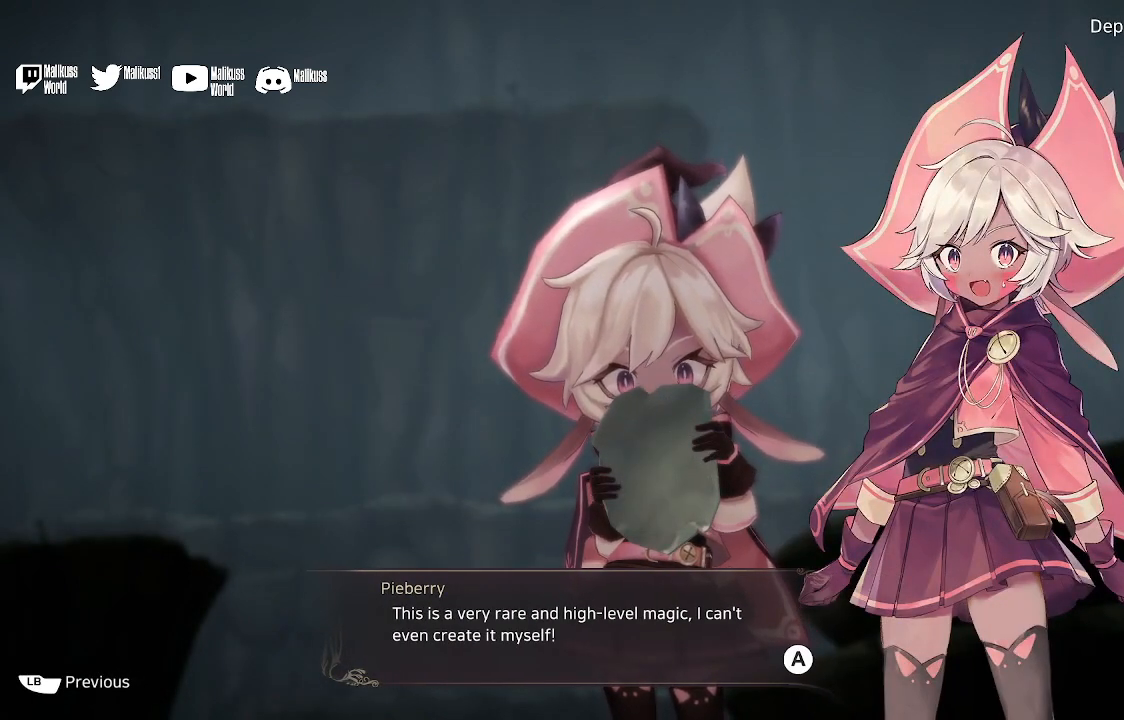
{"buttons": ["A"], "left_stick": "center", "right_stick": "center", "events": [[467, "A", "down"]]}
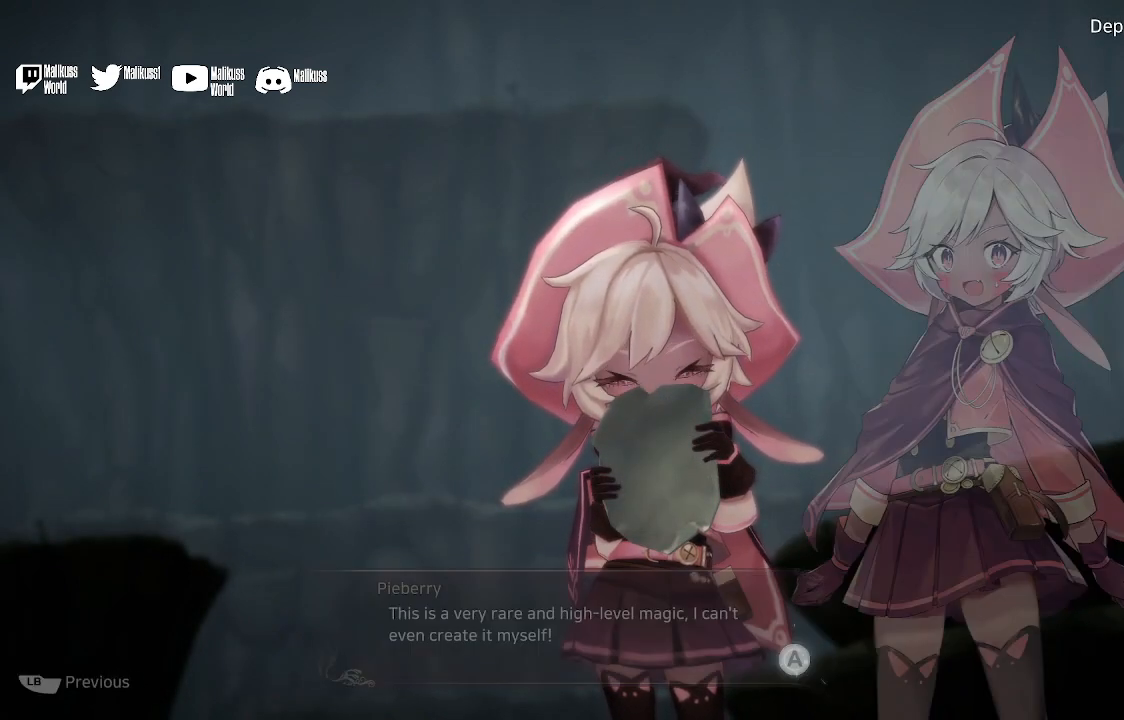
{"buttons": [], "left_stick": "center", "right_stick": "center", "events": [[133, "A", "up"]]}
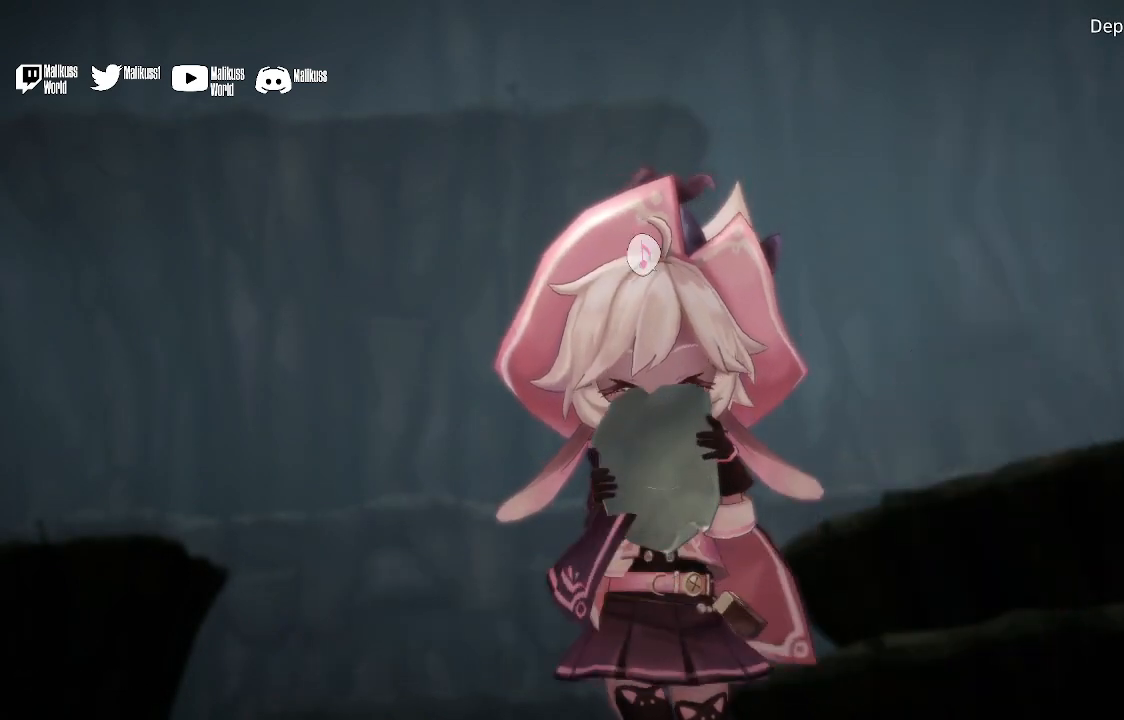
{"buttons": [], "left_stick": "center", "right_stick": "center", "events": []}
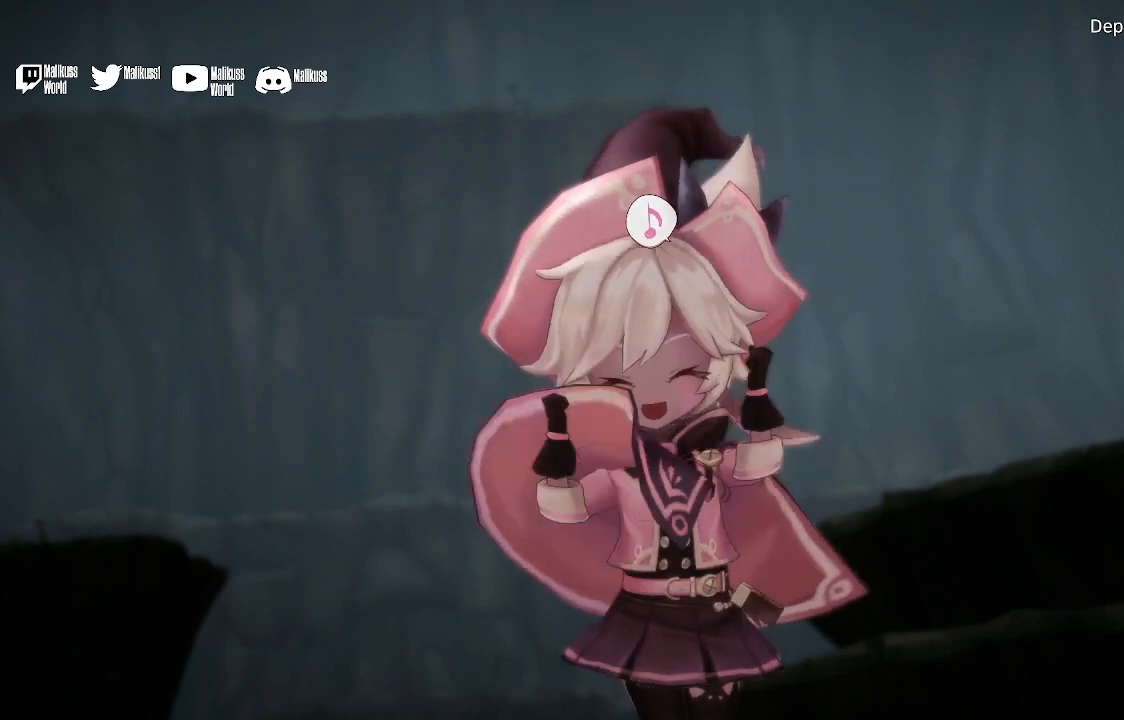
{"buttons": [], "left_stick": "center", "right_stick": "center", "events": []}
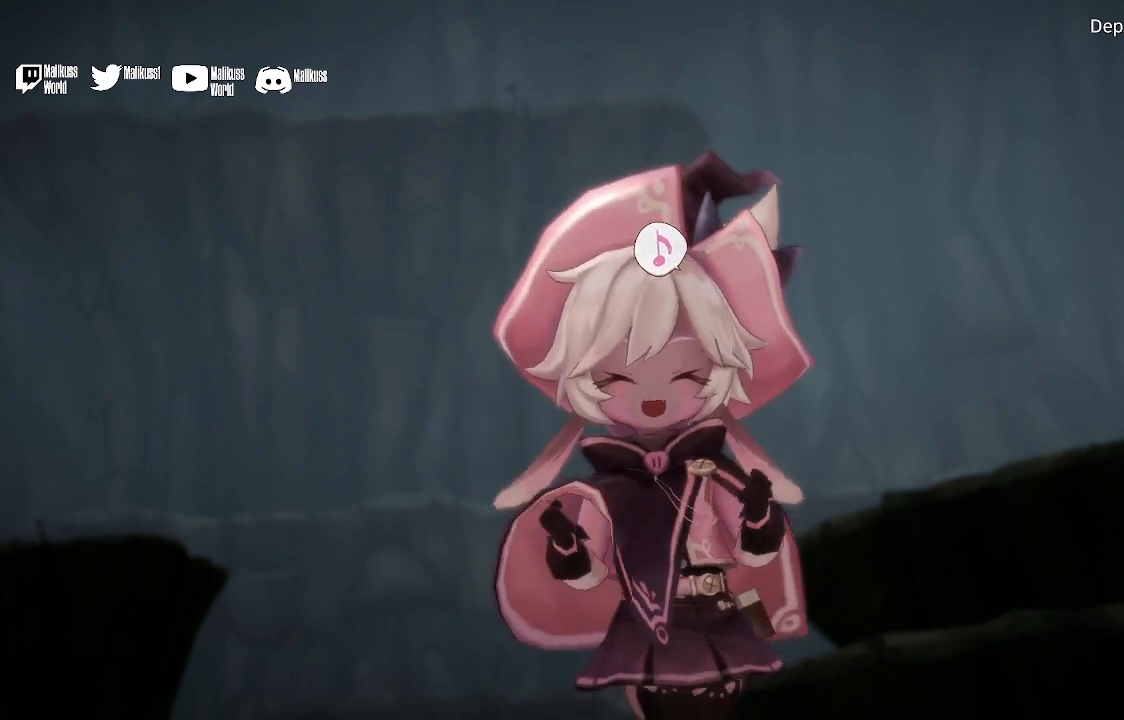
{"buttons": [], "left_stick": "center", "right_stick": "center", "events": []}
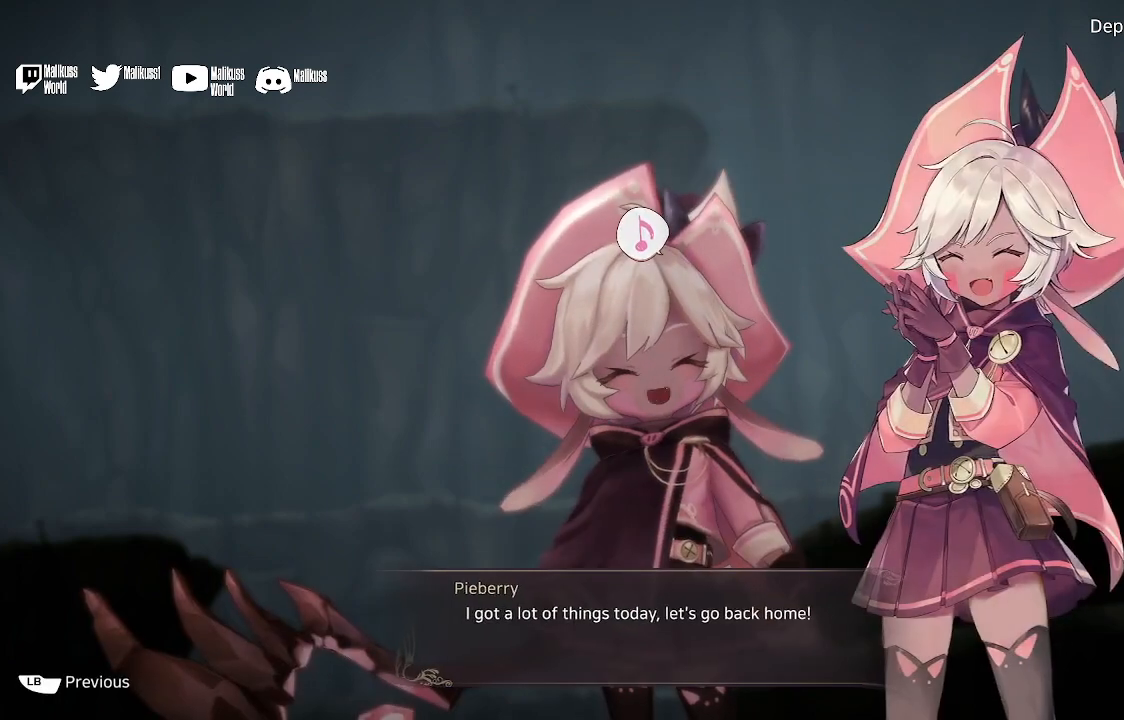
{"buttons": [], "left_stick": "center", "right_stick": "center", "events": []}
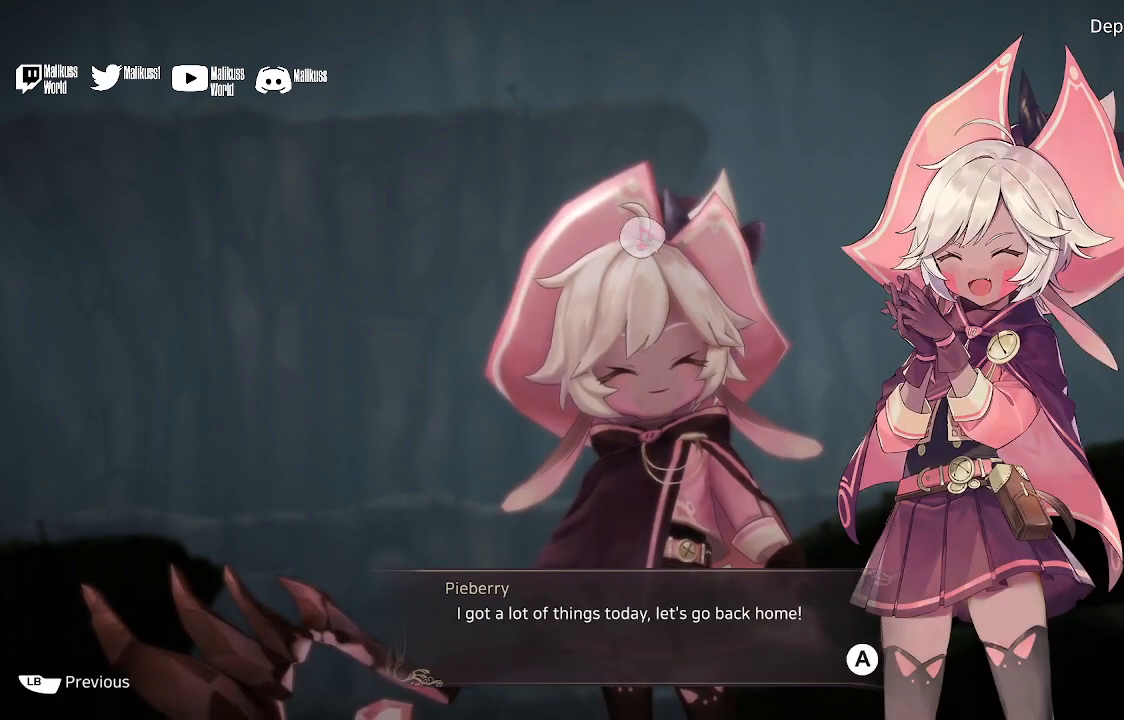
{"buttons": [], "left_stick": "center", "right_stick": "center", "events": []}
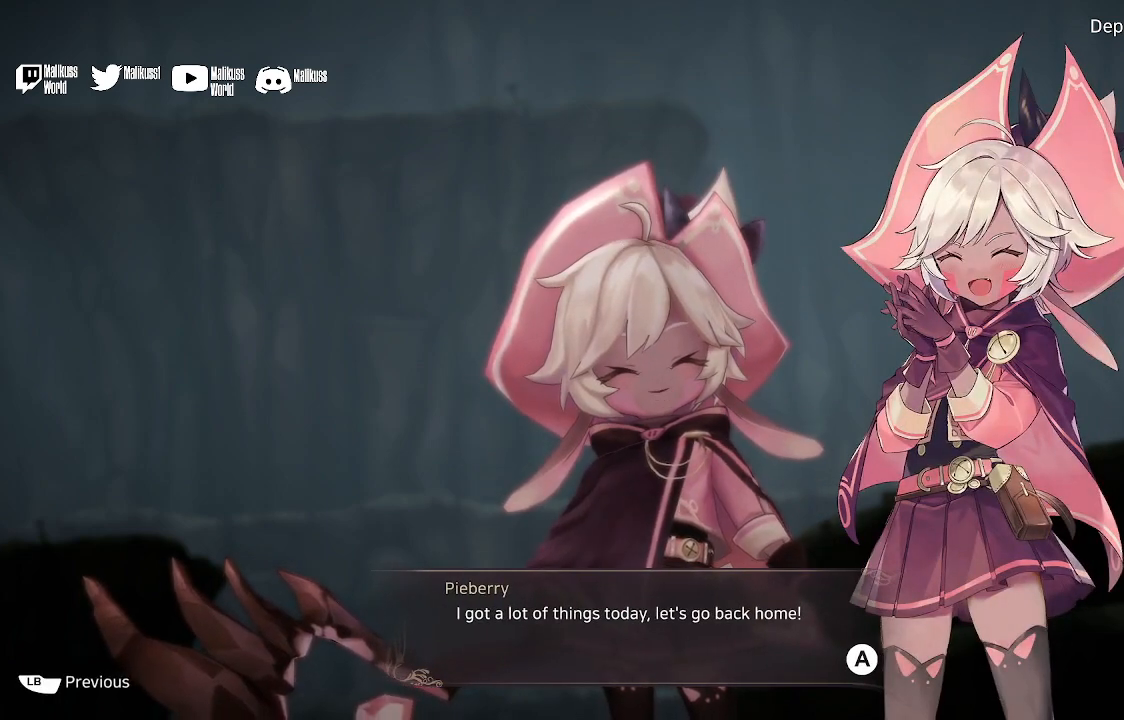
{"buttons": [], "left_stick": "center", "right_stick": "center", "events": [[267, "A", "down"], [400, "A", "up"]]}